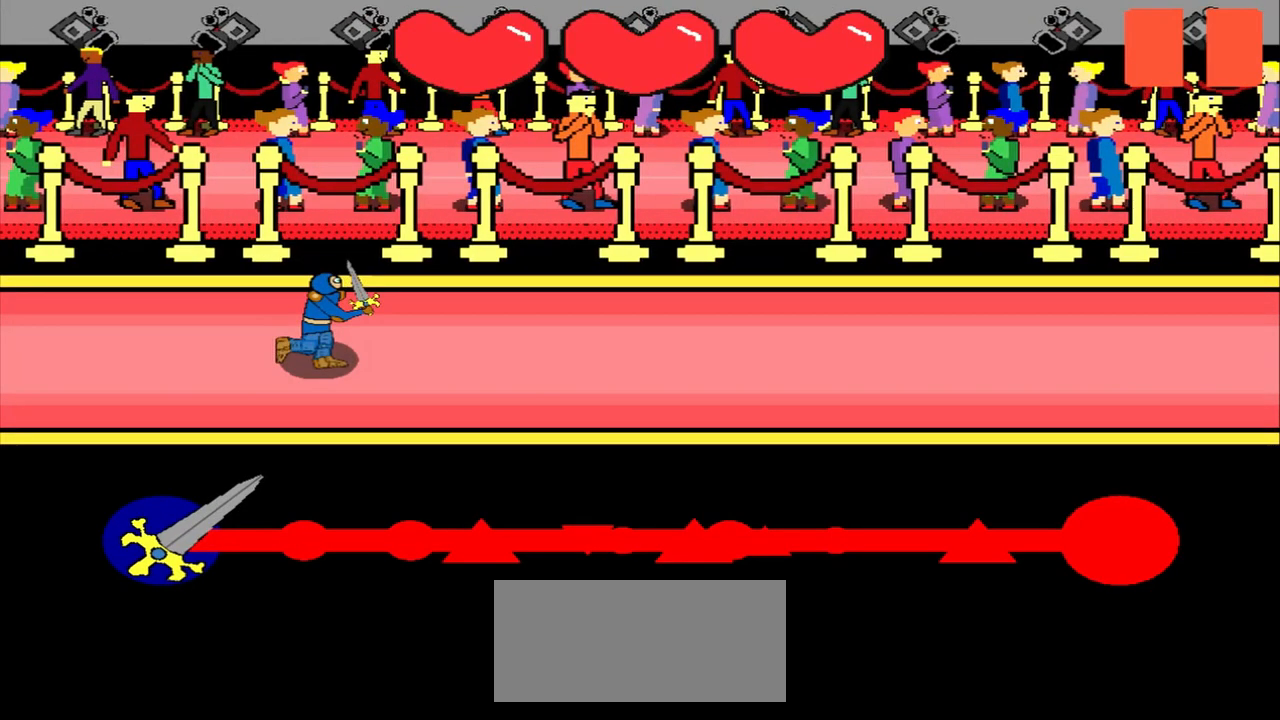
Gameplay with a controller (PlayStation layout); each line is a JSON object with the inputs held at the frame after it (dt_ms = milliseconds from this image to that frame). "events" lists button and stick changes between this image and that frame as [ms after this image, input, new state], when the widget could be followed in between. Not read: L2 L3 R2 R3 right_stick.
{"dt_ms": 500, "buttons": [], "left_stick": "center", "events": []}
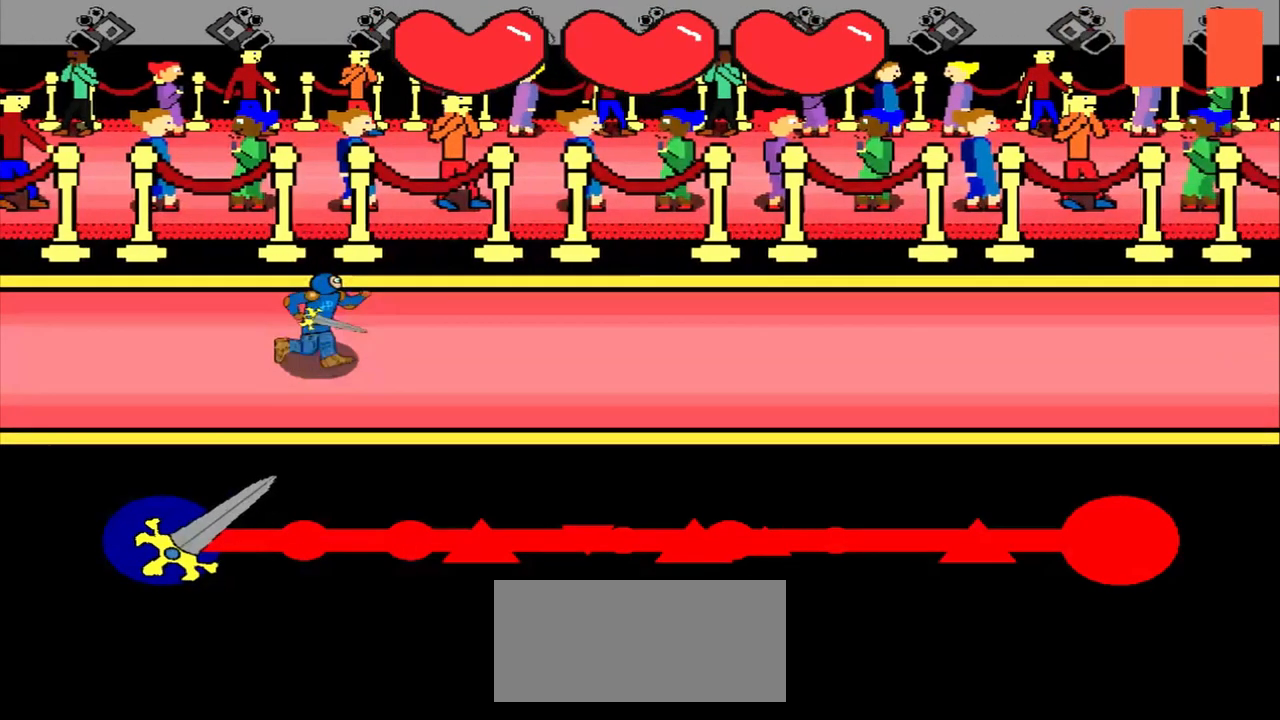
{"dt_ms": 500, "buttons": [], "left_stick": "center", "events": []}
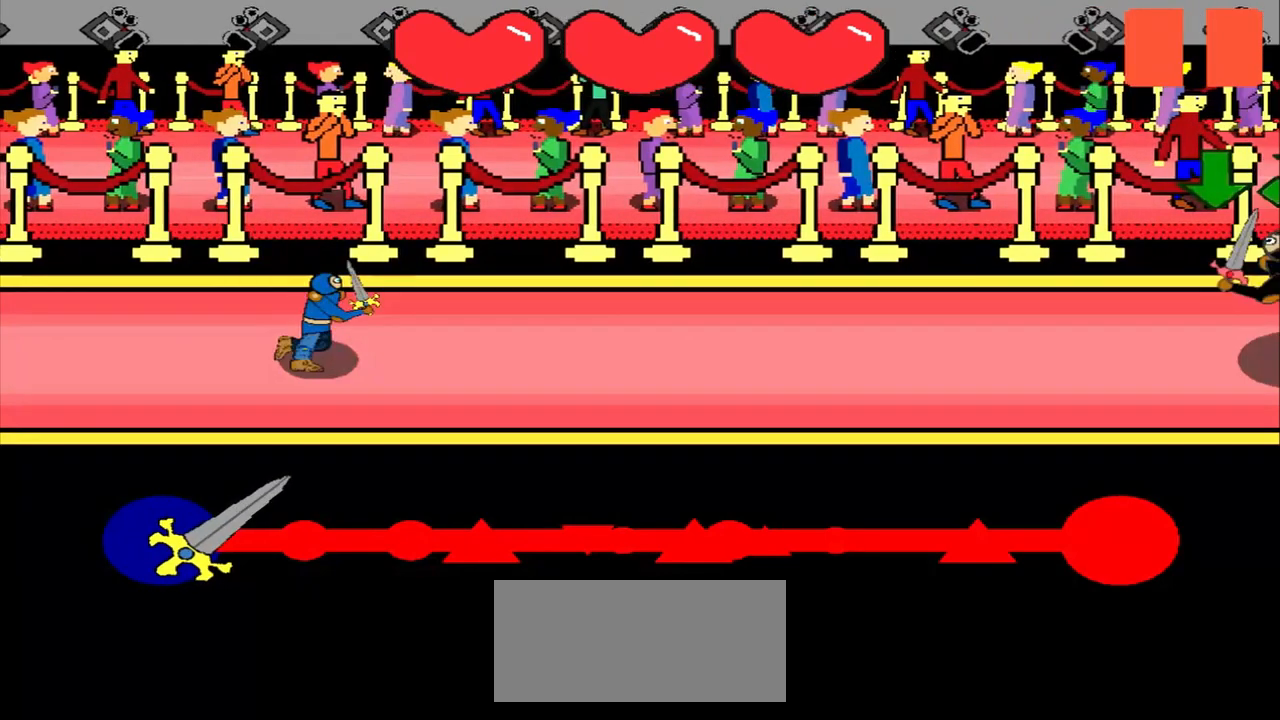
{"dt_ms": 500, "buttons": [], "left_stick": "center", "events": []}
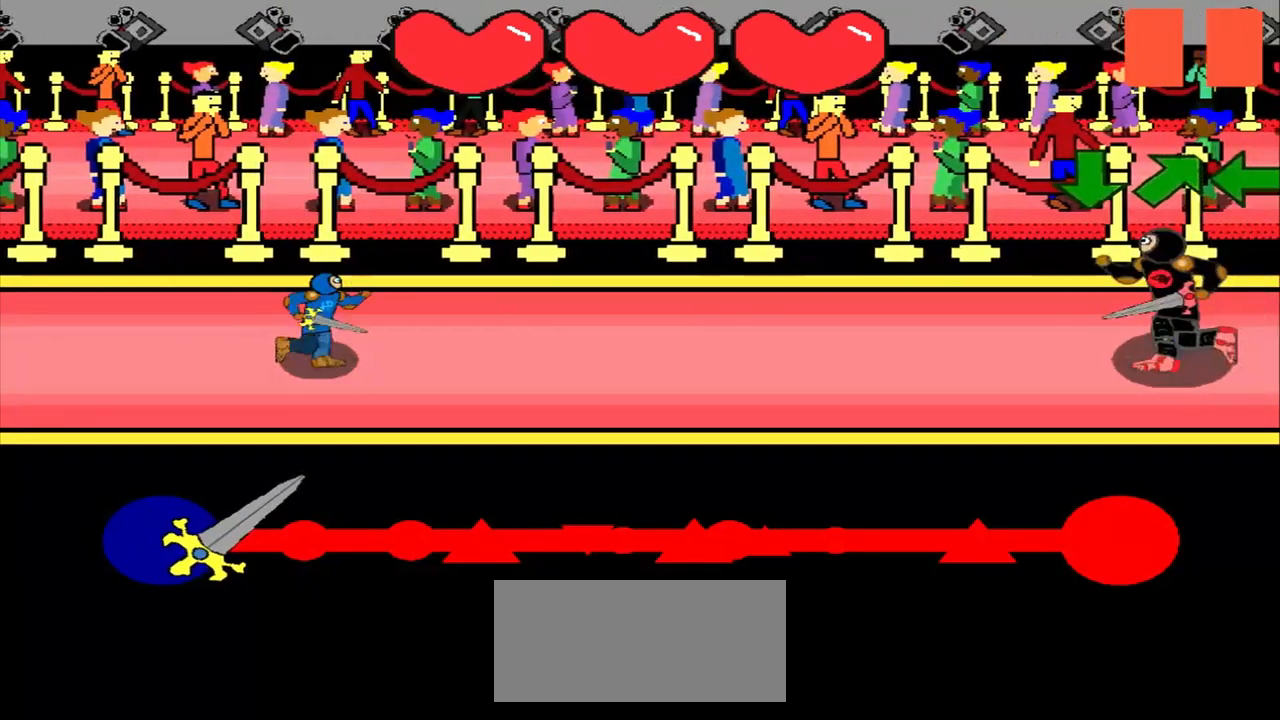
{"dt_ms": 500, "buttons": [], "left_stick": "center", "events": []}
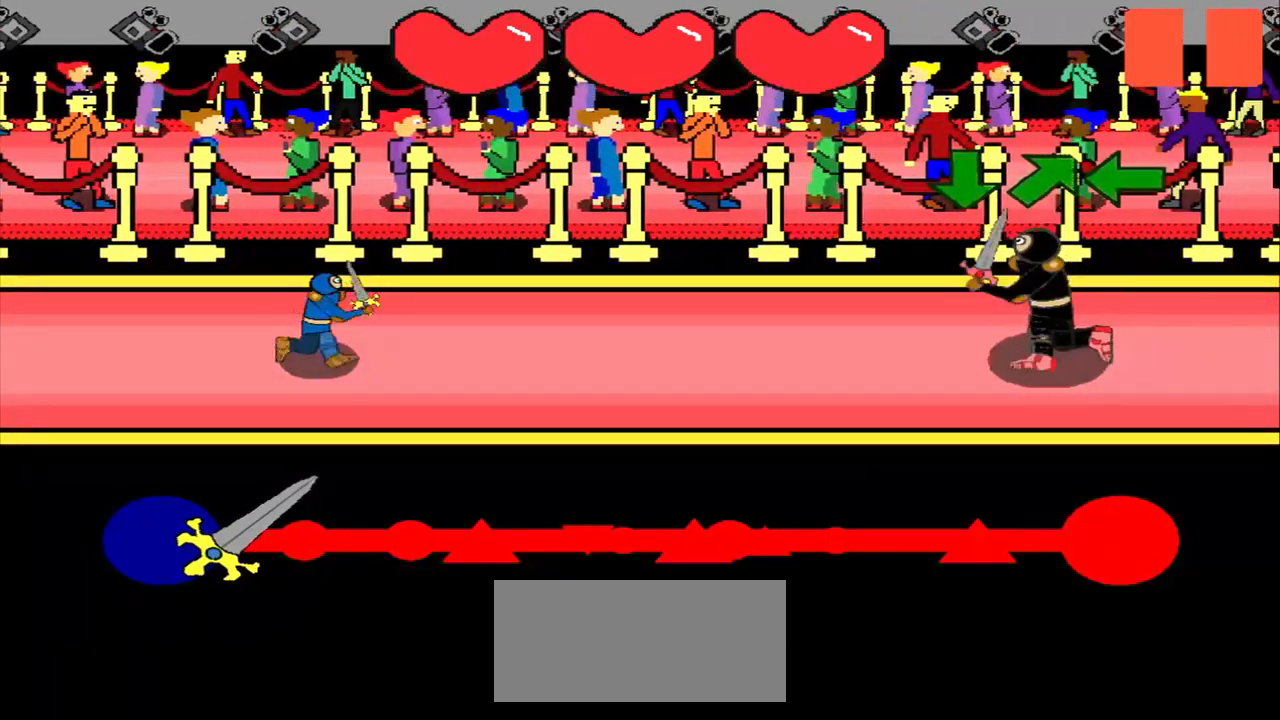
{"dt_ms": 500, "buttons": [], "left_stick": "center", "events": [[167, "left_stick", "down"], [333, "left_stick", "center"]]}
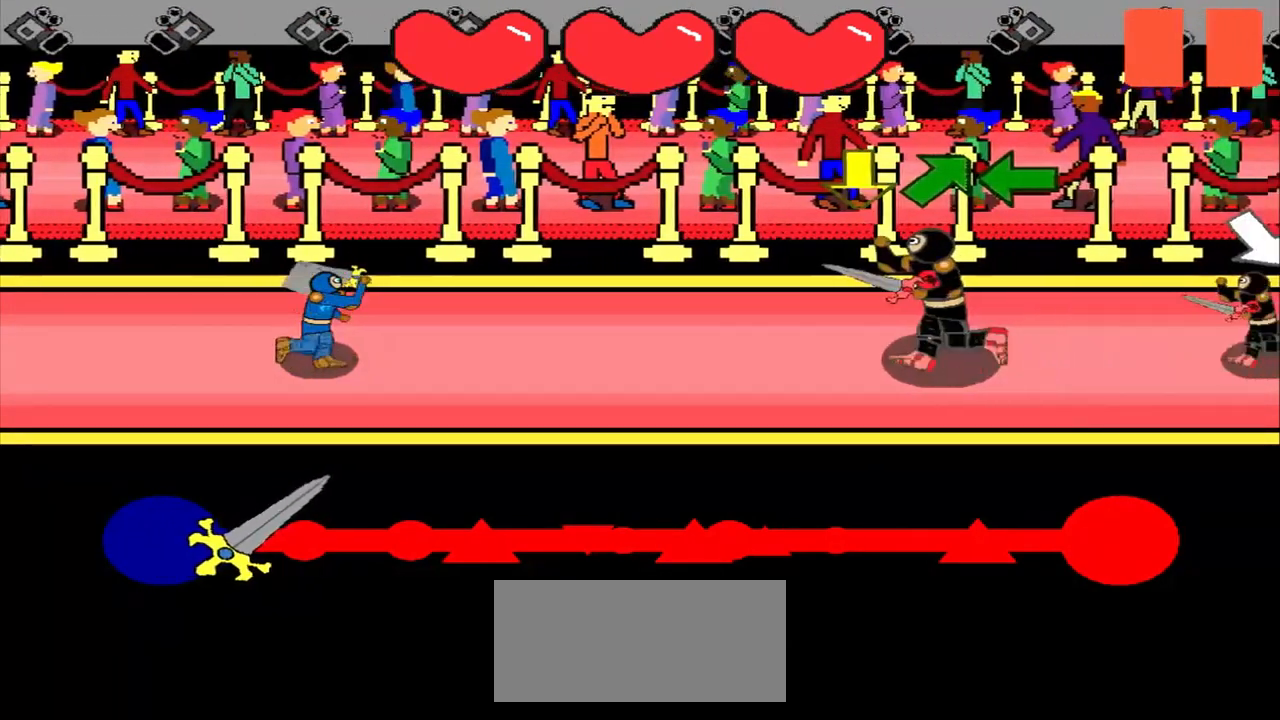
{"dt_ms": 500, "buttons": [], "left_stick": "down", "events": [[458, "left_stick", "down"]]}
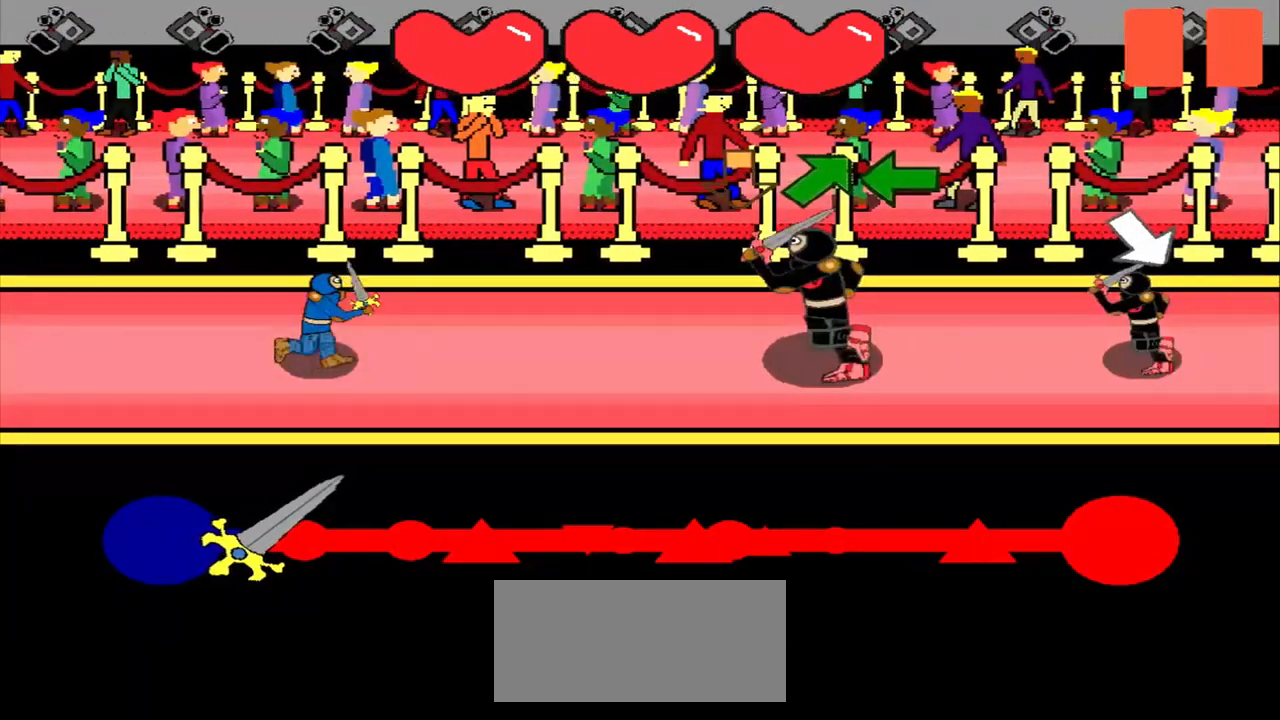
{"dt_ms": 500, "buttons": [], "left_stick": "center", "events": [[125, "left_stick", "center"], [333, "left_stick", "up-right"], [500, "left_stick", "center"]]}
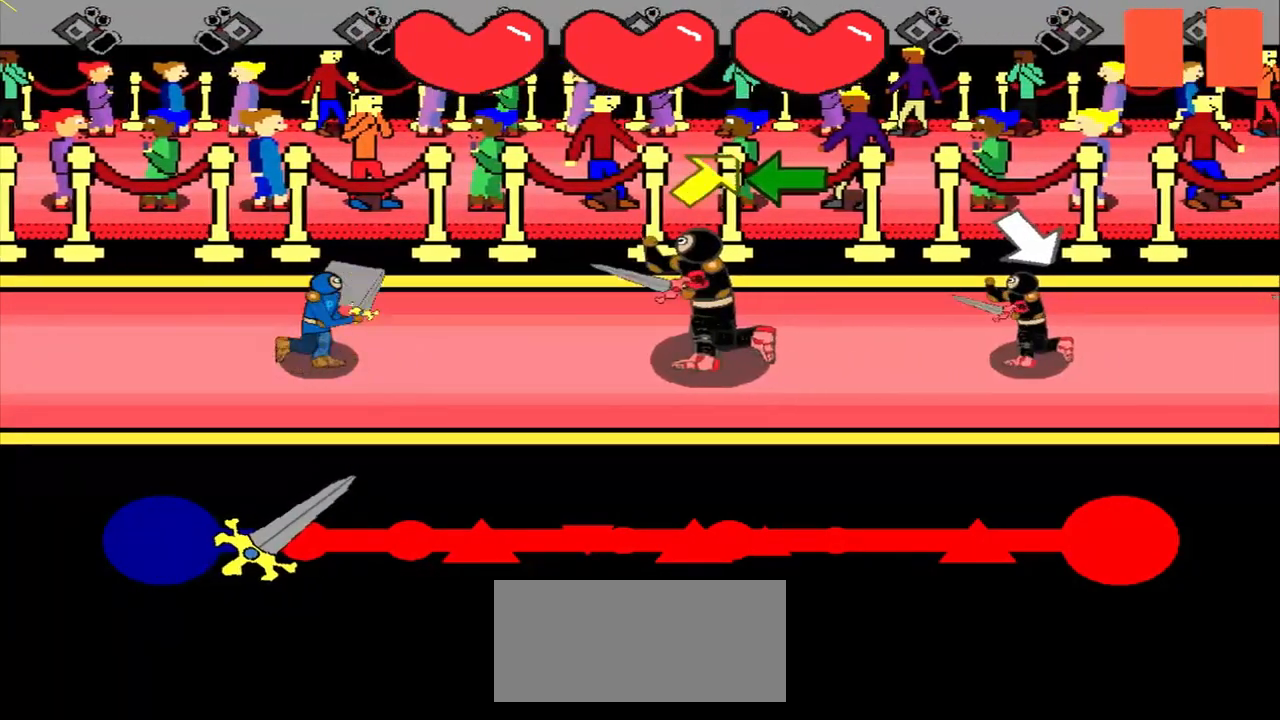
{"dt_ms": 500, "buttons": [], "left_stick": "center", "events": [[250, "left_stick", "up-right"], [375, "left_stick", "center"]]}
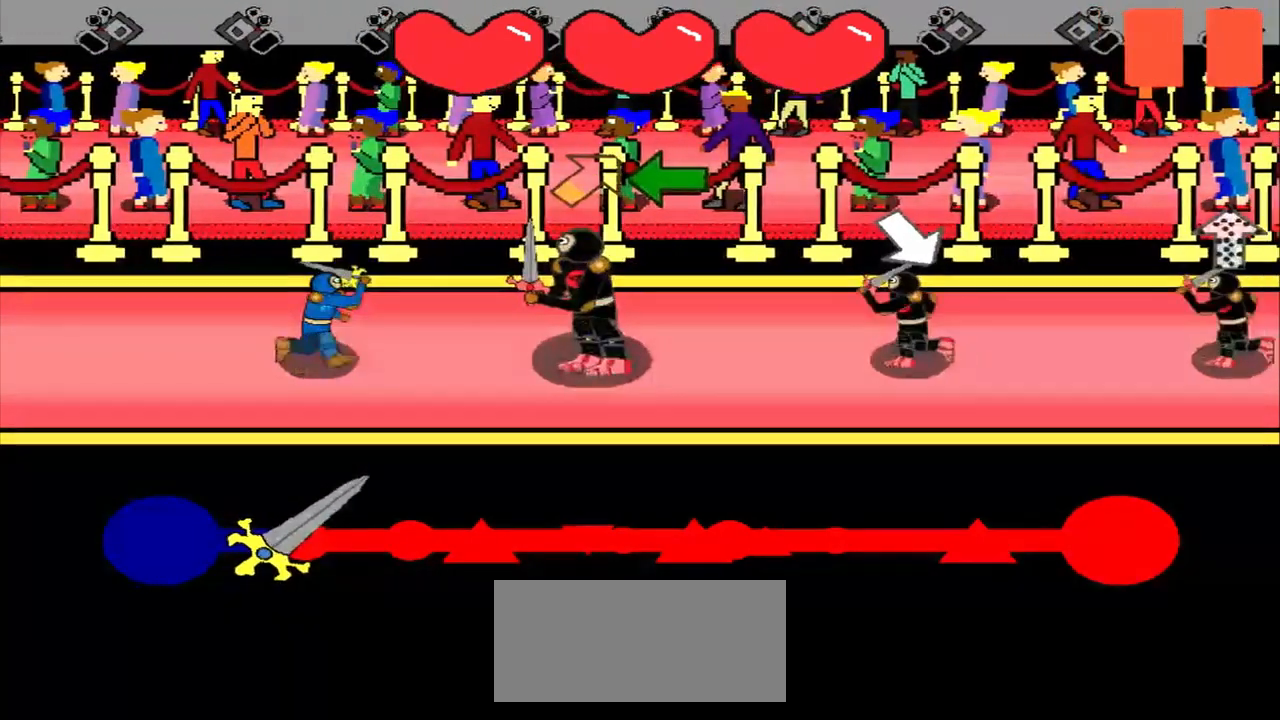
{"dt_ms": 1000, "buttons": [], "left_stick": "left"}
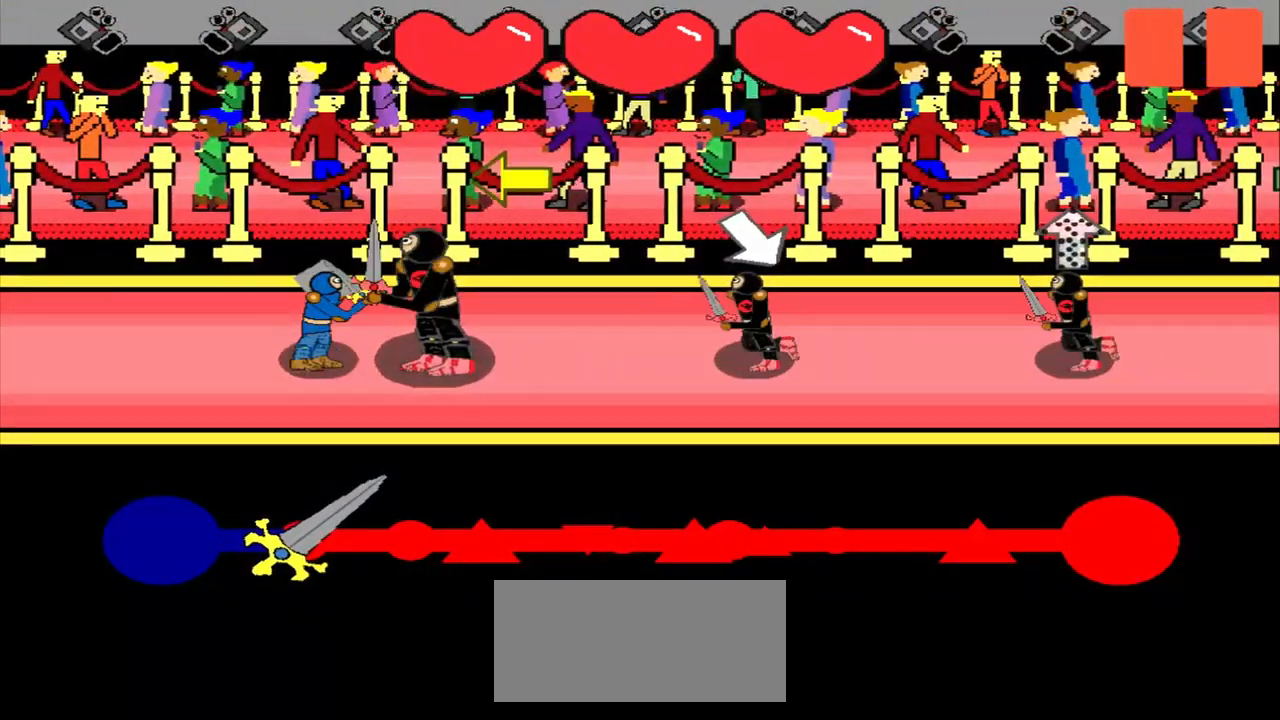
{"dt_ms": 500, "buttons": [], "left_stick": "center", "events": [[83, "left_stick", "center"], [250, "left_stick", "left"], [458, "left_stick", "center"]]}
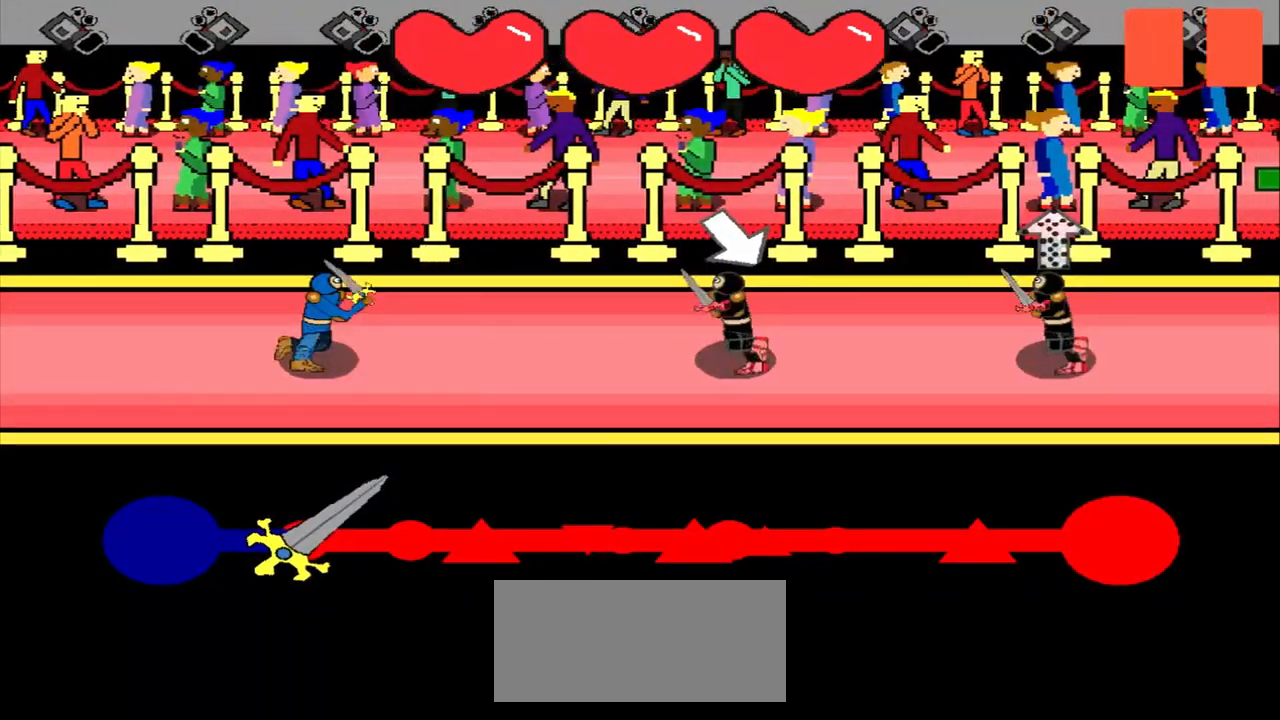
{"dt_ms": 500, "buttons": [], "left_stick": "center", "events": [[125, "left_stick", "down-right"], [417, "left_stick", "center"]]}
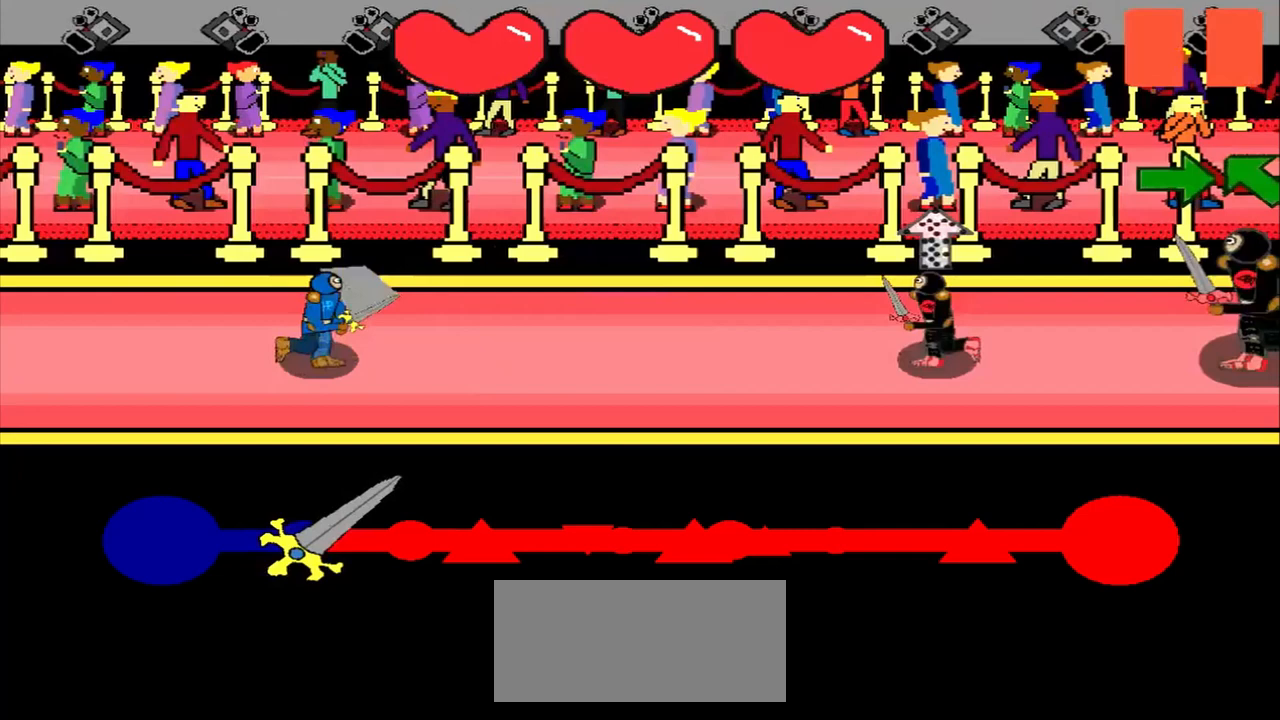
{"dt_ms": 500, "buttons": [], "left_stick": "center", "events": [[83, "left_stick", "down"], [208, "left_stick", "center"]]}
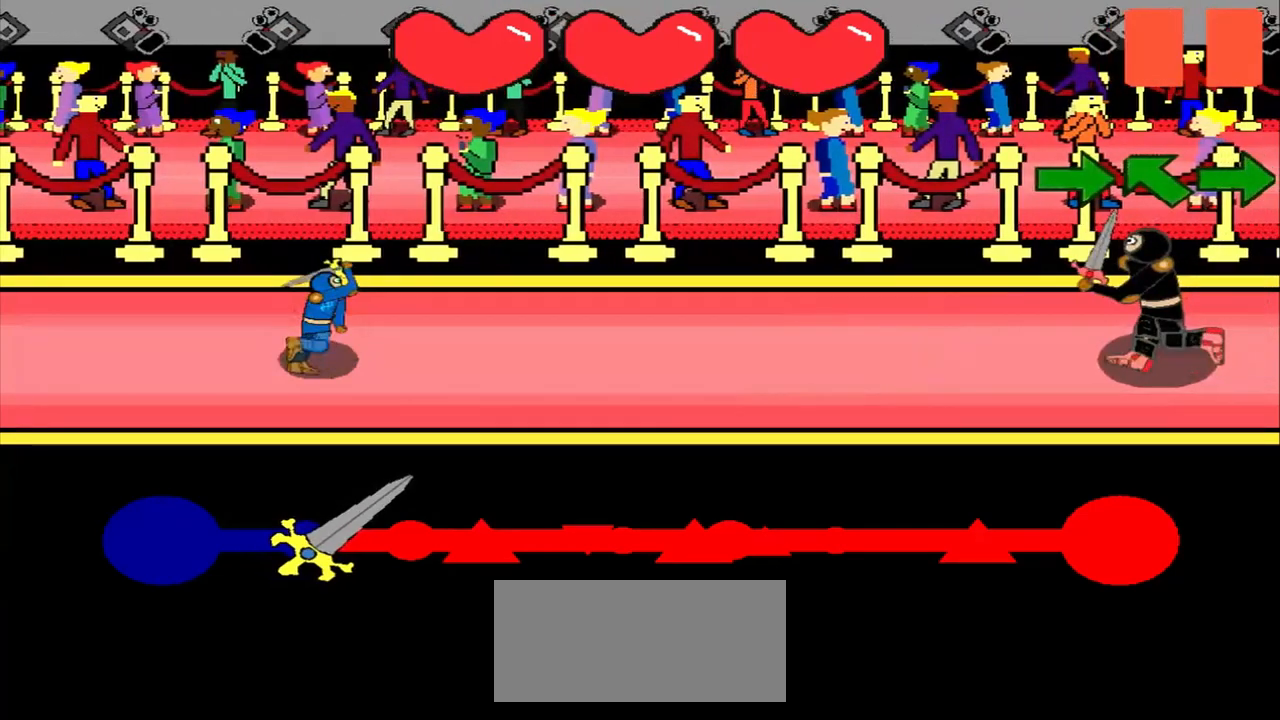
{"dt_ms": 500, "buttons": [], "left_stick": "right", "events": [[500, "left_stick", "right"]]}
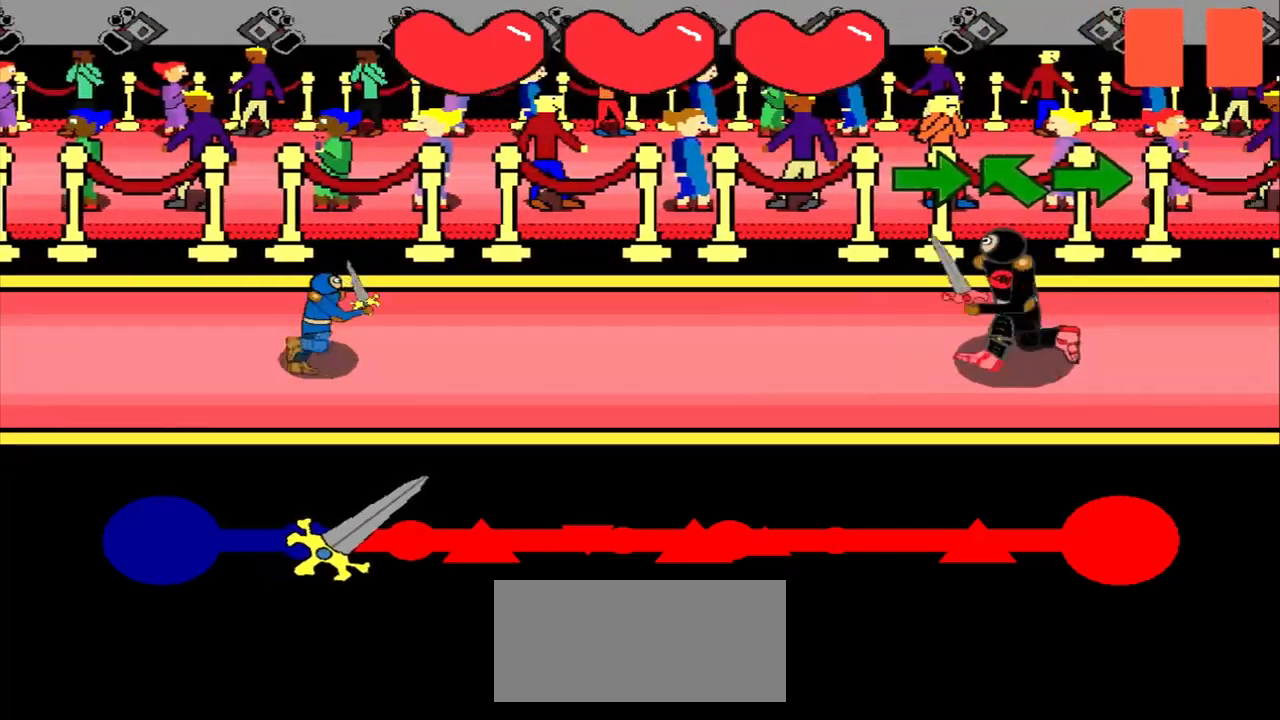
{"dt_ms": 500, "buttons": [], "left_stick": "right", "events": [[250, "left_stick", "center"], [375, "left_stick", "right"]]}
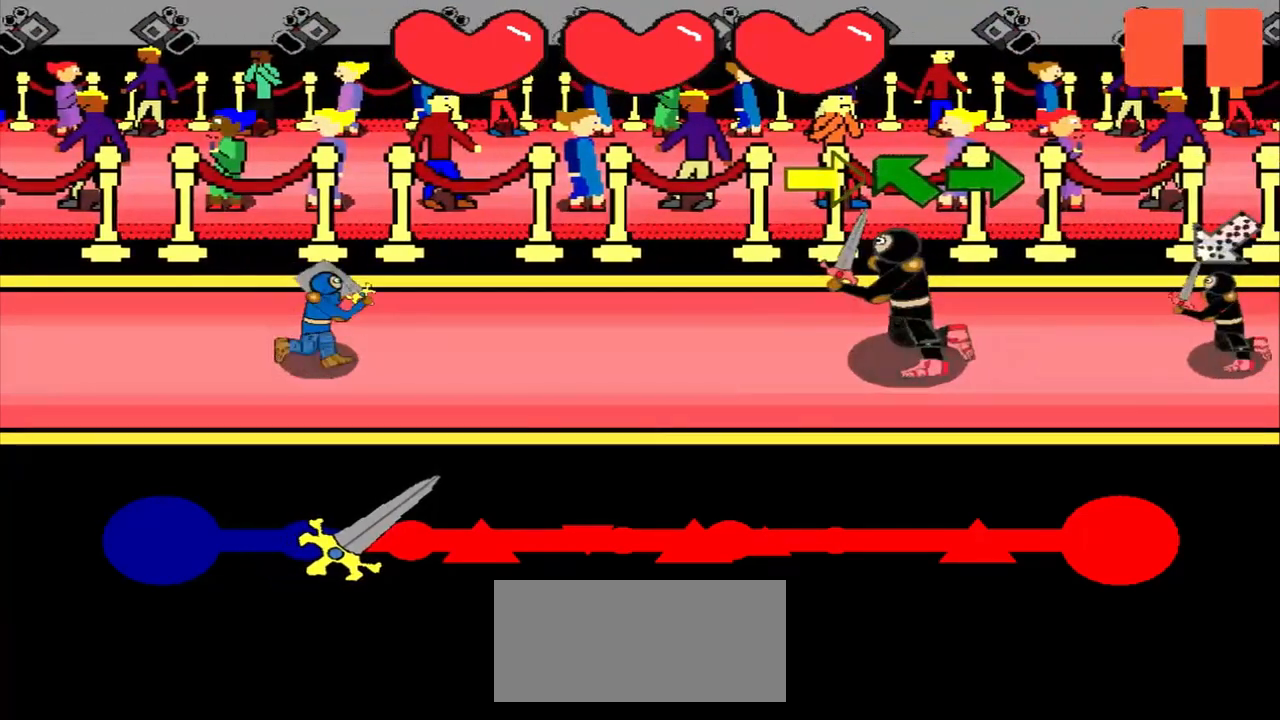
{"dt_ms": 500, "buttons": [], "left_stick": "center", "events": [[125, "left_stick", "center"], [375, "left_stick", "right"], [500, "left_stick", "center"]]}
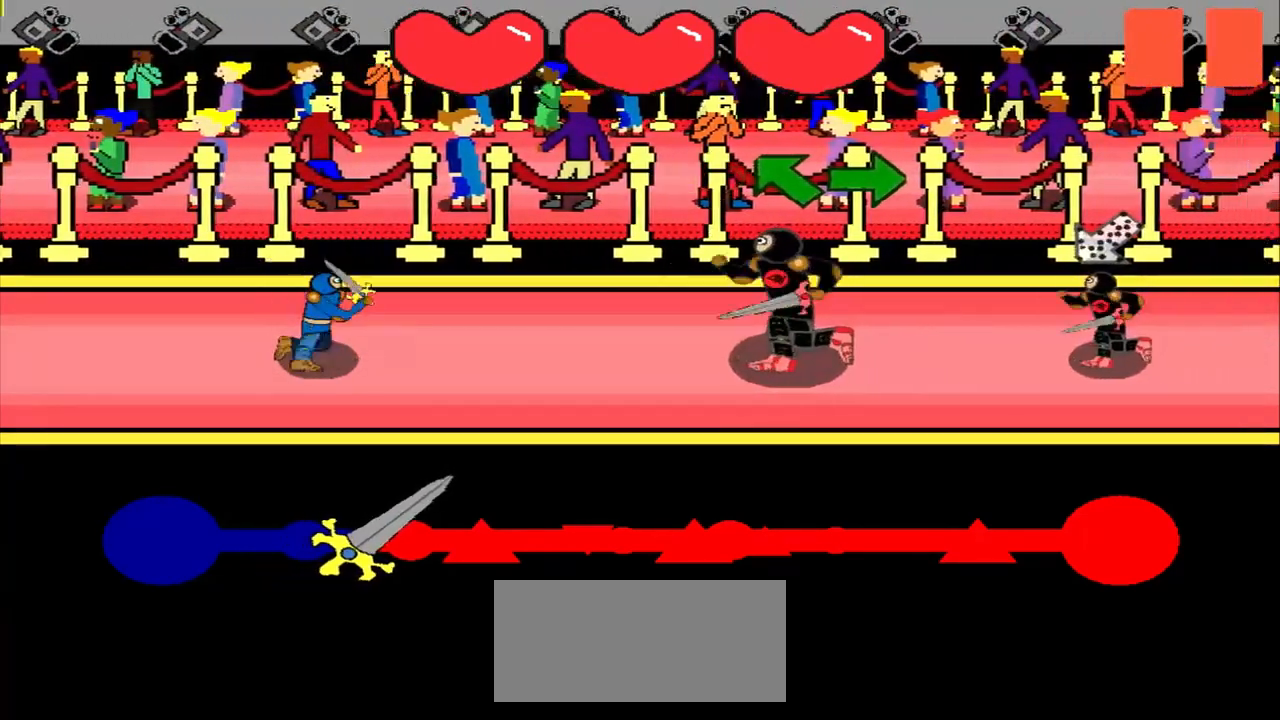
{"dt_ms": 500, "buttons": [], "left_stick": "center", "events": []}
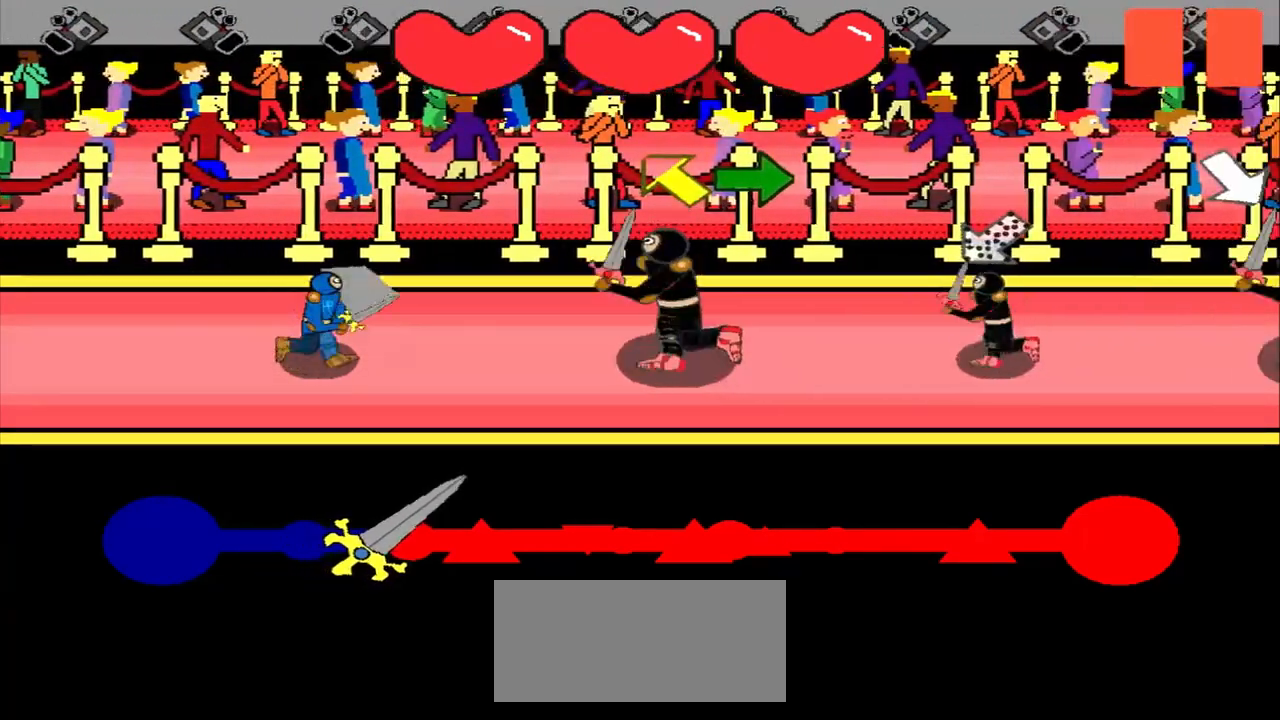
{"dt_ms": 500, "buttons": [], "left_stick": "up-left", "events": [[125, "left_stick", "up-left"], [333, "left_stick", "center"], [500, "left_stick", "up-left"]]}
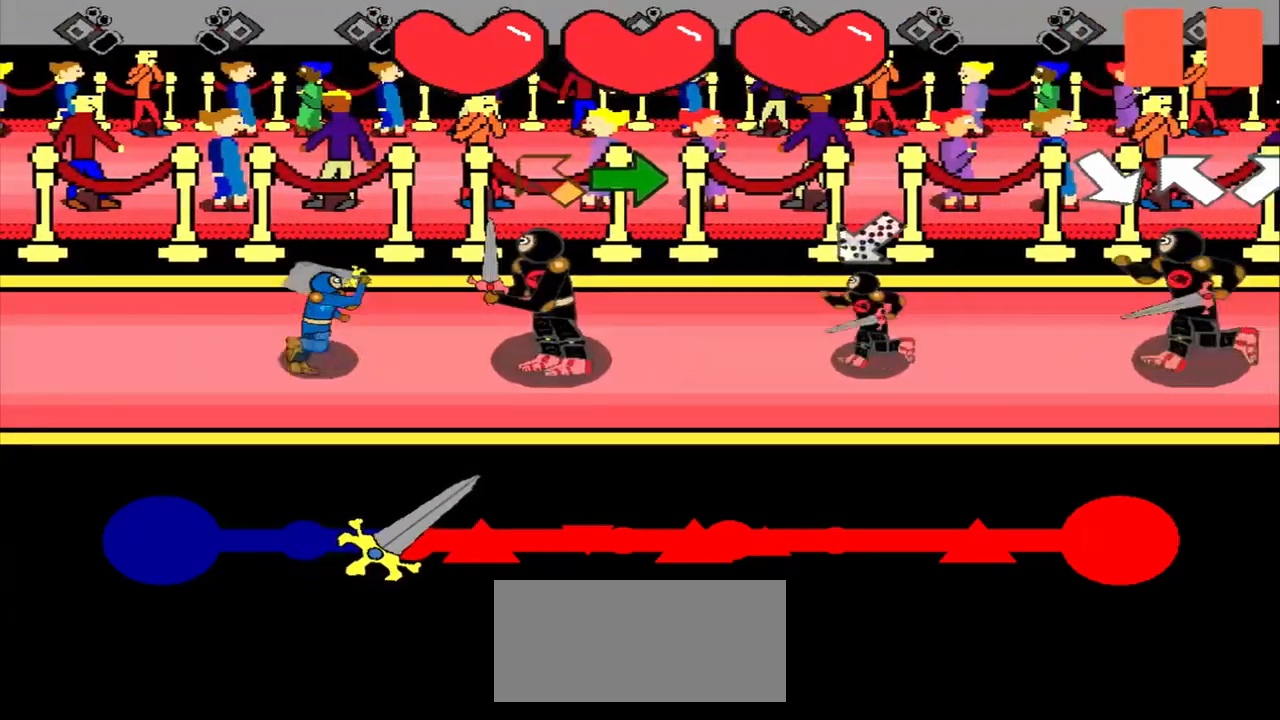
{"dt_ms": 500, "buttons": [], "left_stick": "center", "events": [[125, "left_stick", "center"], [333, "left_stick", "right"], [458, "left_stick", "center"]]}
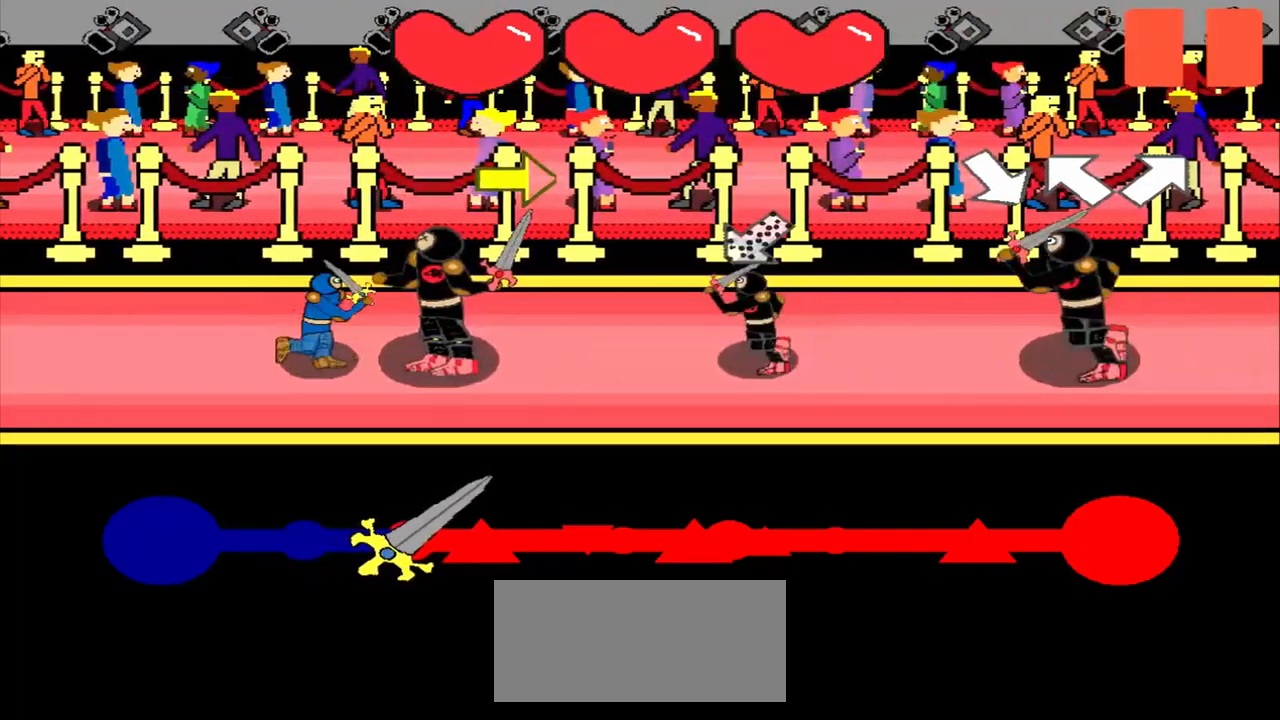
{"dt_ms": 500, "buttons": [], "left_stick": "right", "events": [[500, "left_stick", "right"]]}
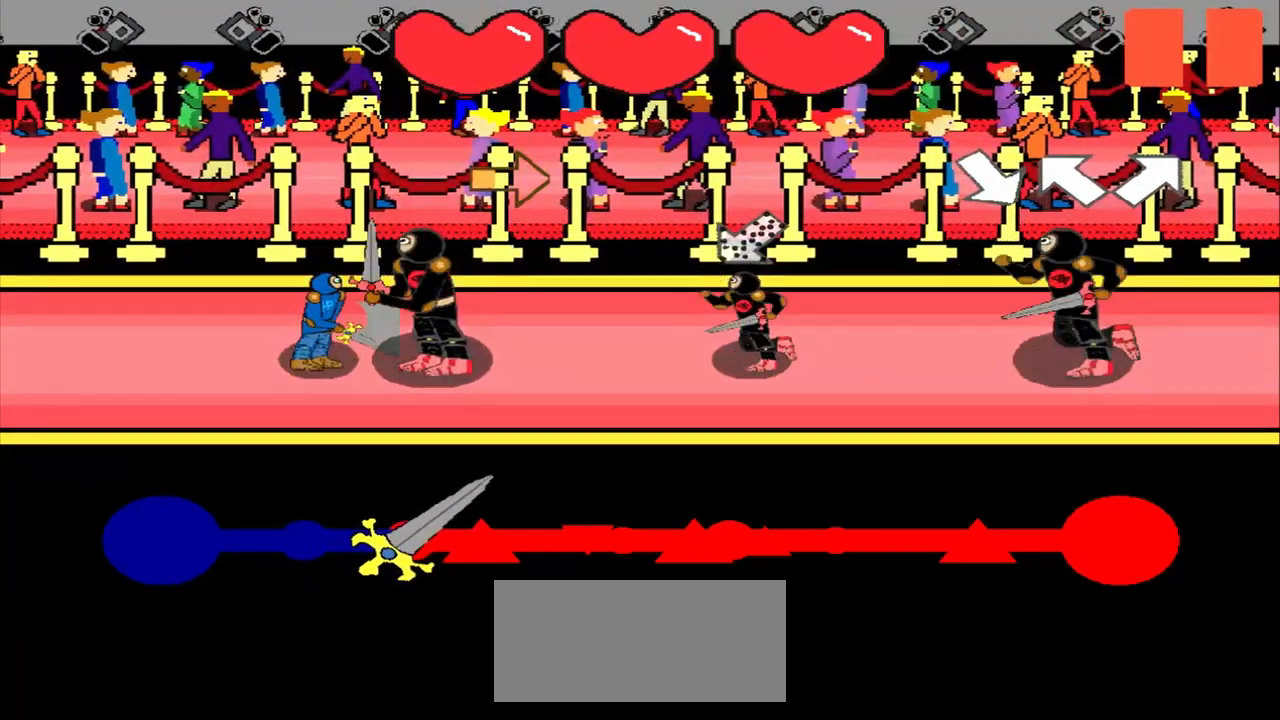
{"dt_ms": 500, "buttons": [], "left_stick": "up-right", "events": [[208, "left_stick", "center"], [375, "left_stick", "up-right"]]}
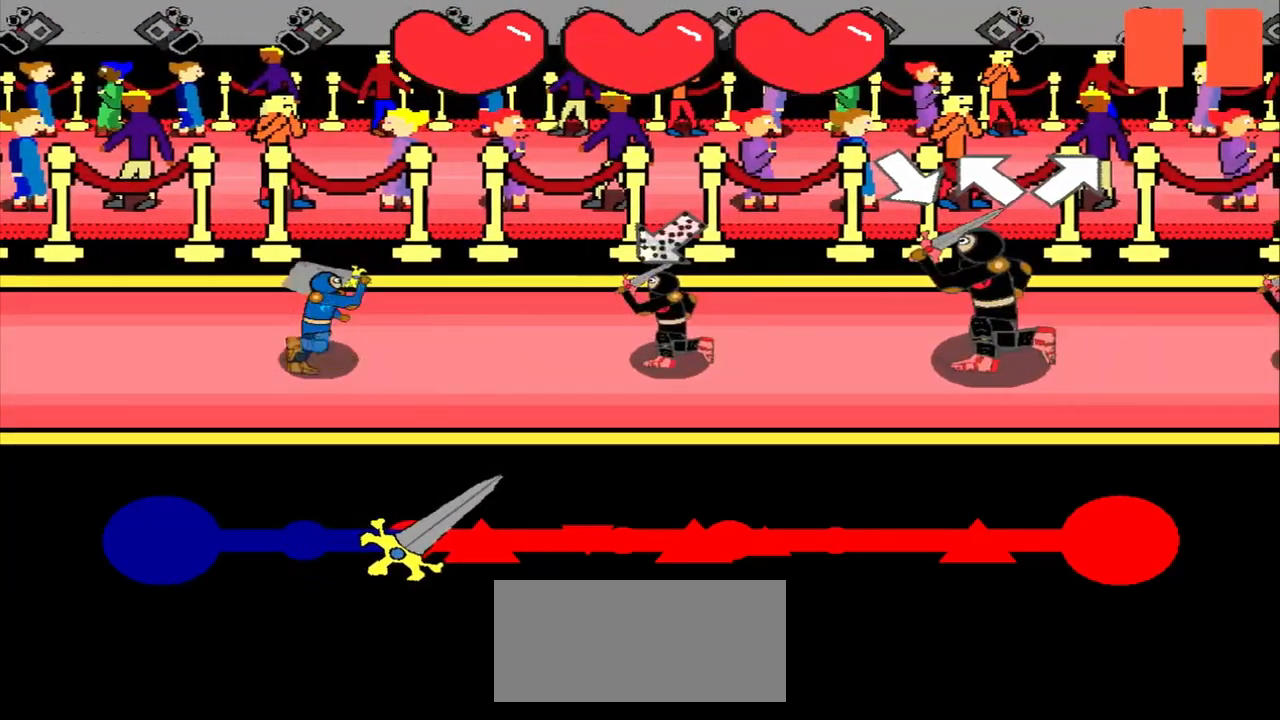
{"dt_ms": 500, "buttons": [], "left_stick": "center", "events": [[83, "left_stick", "center"], [333, "left_stick", "down-right"], [500, "left_stick", "center"]]}
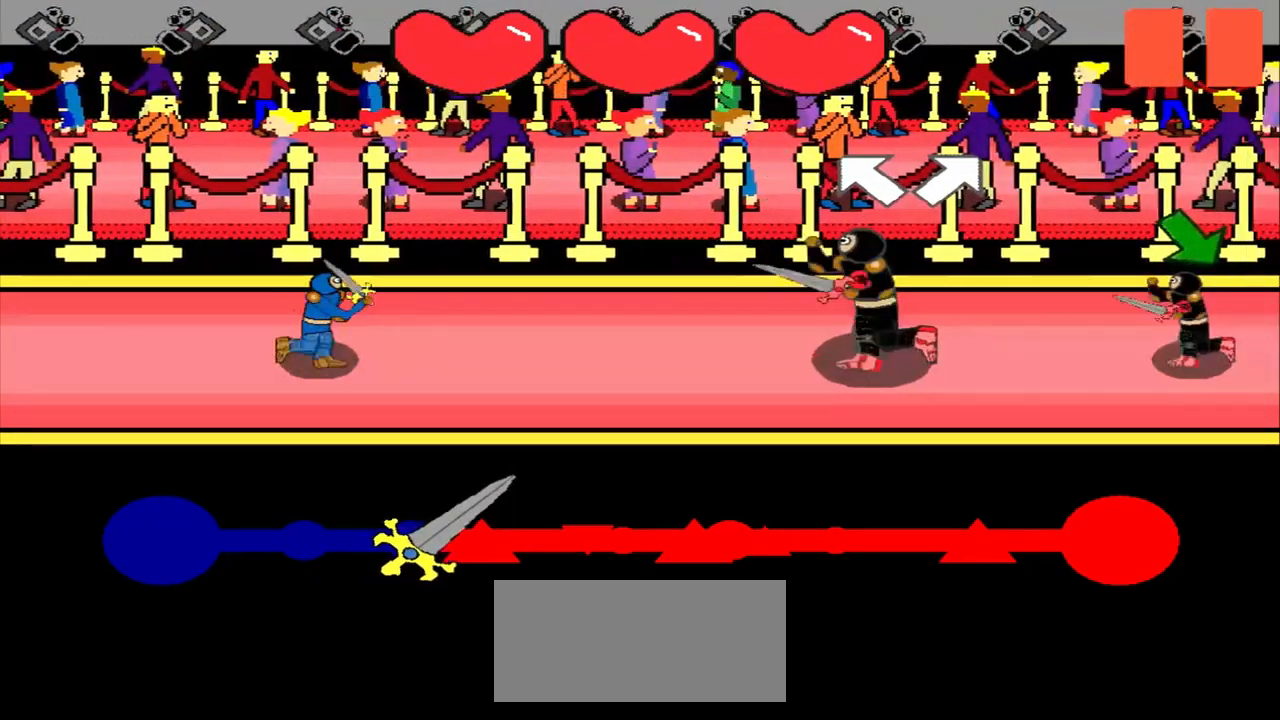
{"dt_ms": 500, "buttons": [], "left_stick": "center", "events": [[125, "left_stick", "up-left"], [333, "left_stick", "center"]]}
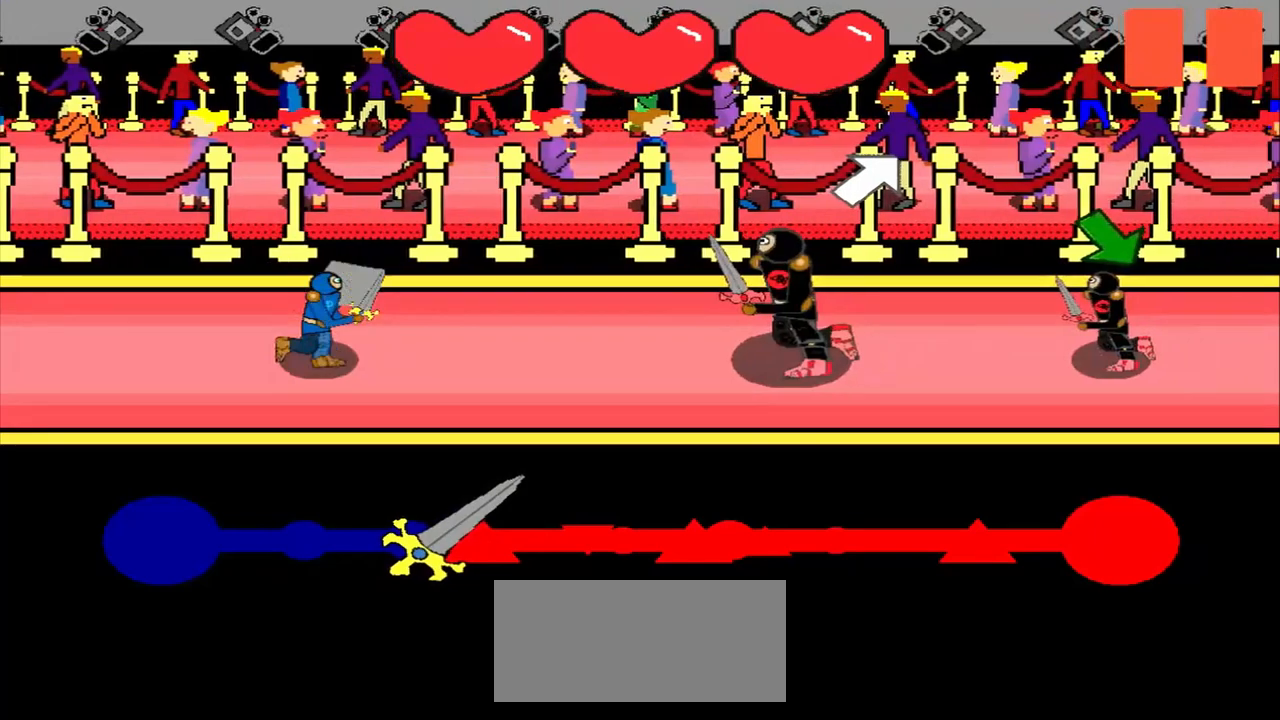
{"dt_ms": 500, "buttons": [], "left_stick": "down-right", "events": [[125, "left_stick", "up-right"], [292, "left_stick", "center"], [500, "left_stick", "down-right"]]}
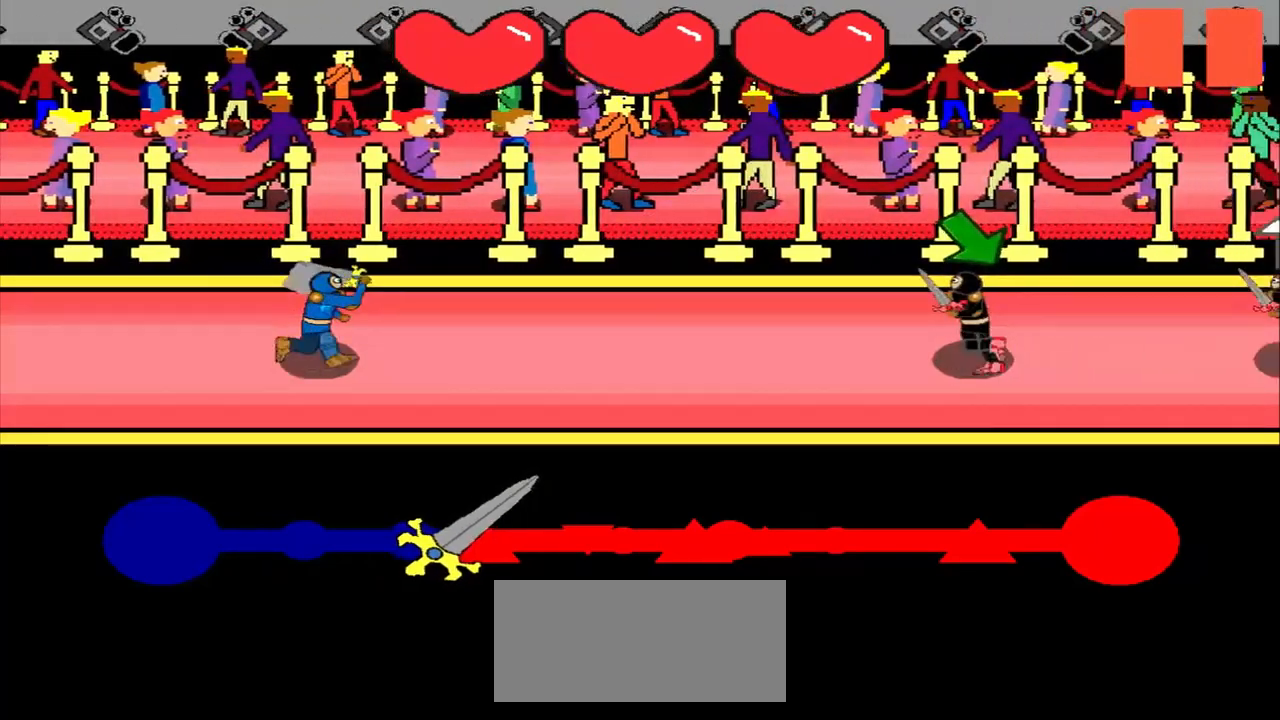
{"dt_ms": 500, "buttons": [], "left_stick": "down-right", "events": [[167, "left_stick", "center"], [333, "left_stick", "down-right"]]}
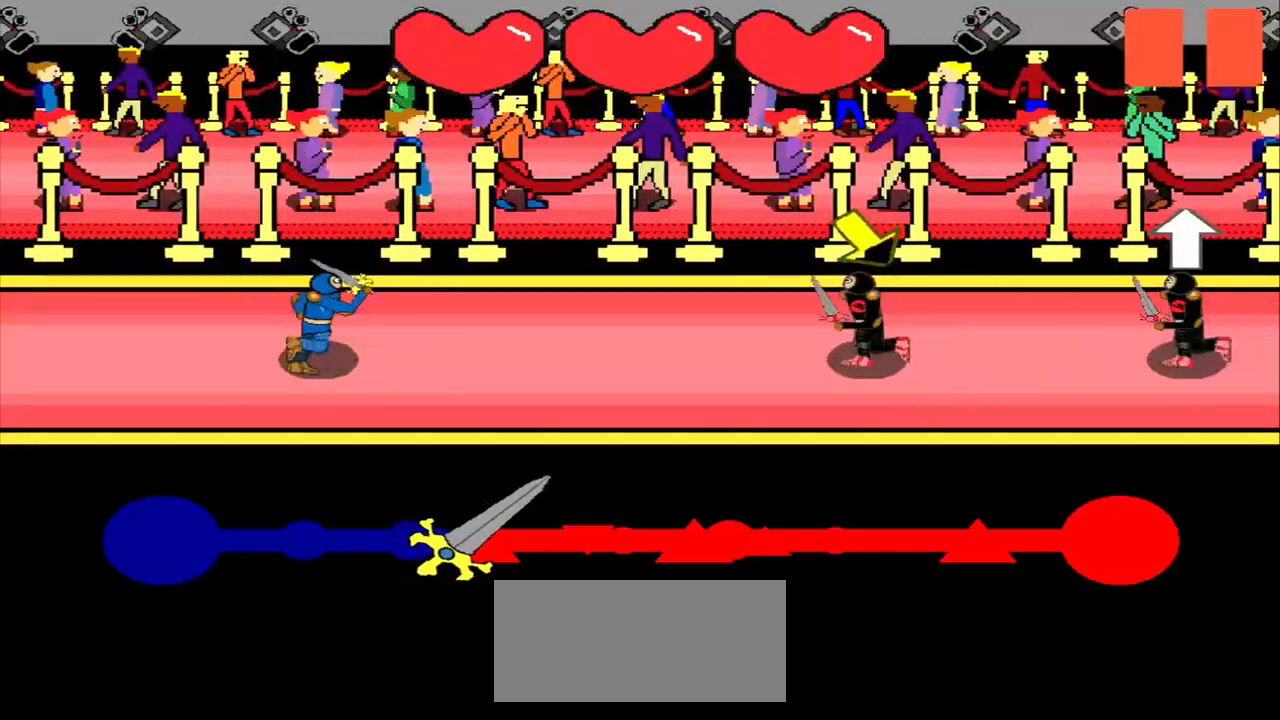
{"dt_ms": 500, "buttons": [], "left_stick": "center", "events": [[125, "left_stick", "center"], [250, "left_stick", "down-right"], [458, "left_stick", "center"]]}
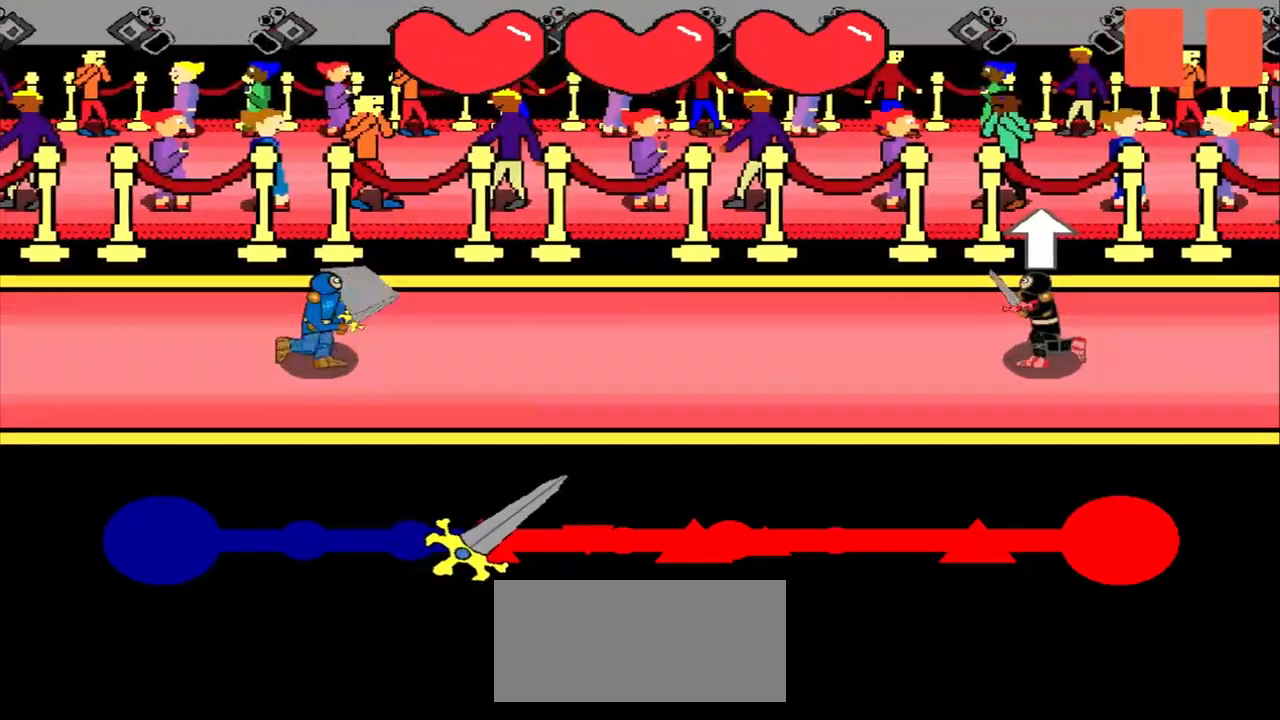
{"dt_ms": 500, "buttons": [], "left_stick": "center", "events": [[167, "left_stick", "up"], [417, "left_stick", "center"]]}
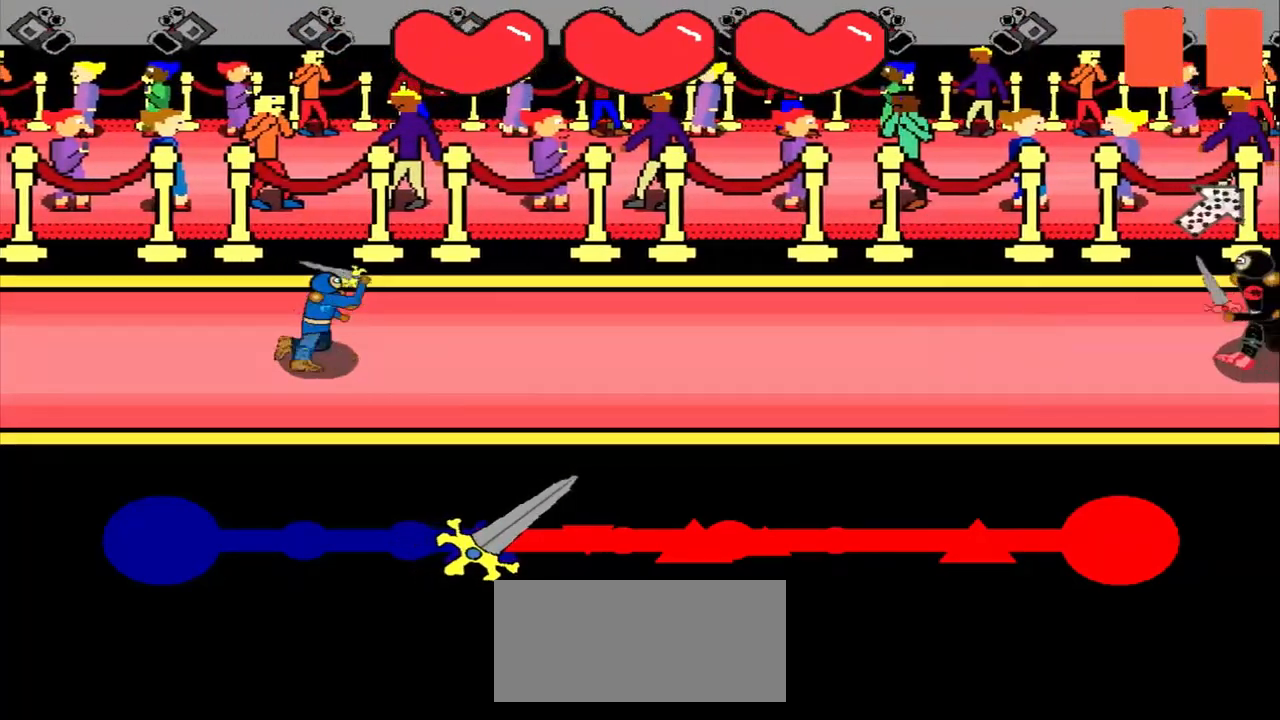
{"dt_ms": 500, "buttons": [], "left_stick": "center", "events": []}
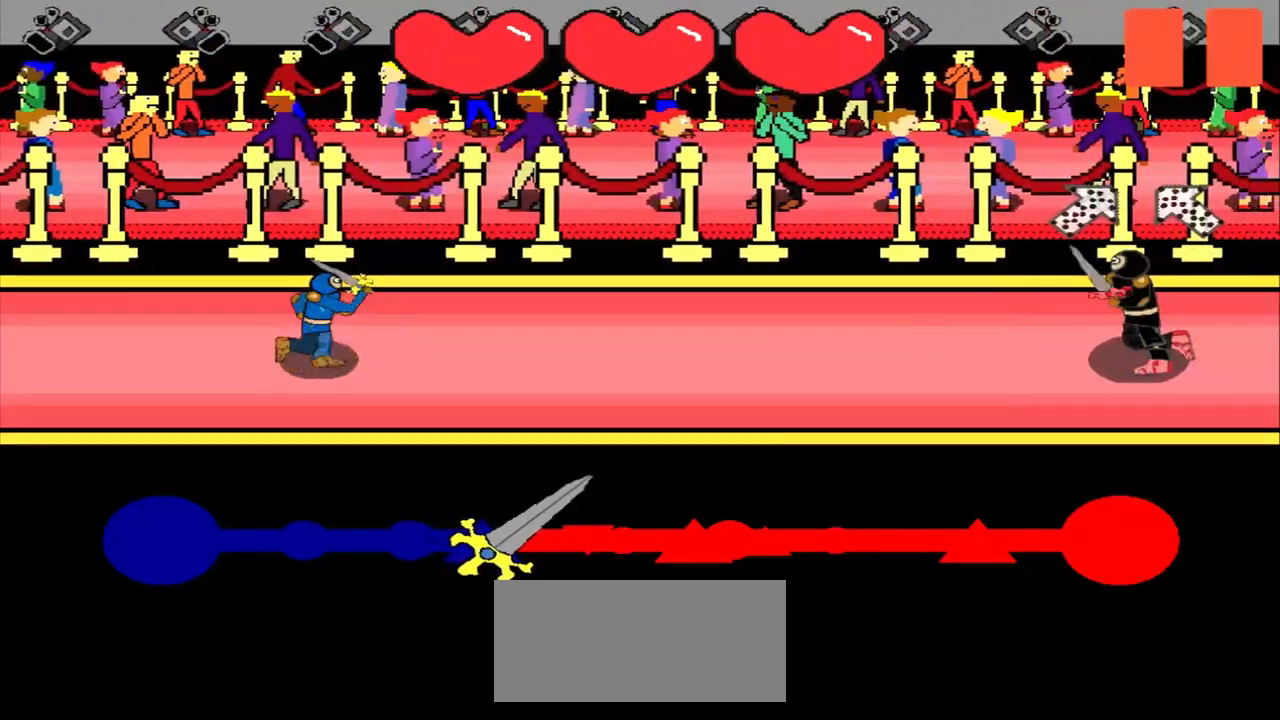
{"dt_ms": 500, "buttons": [], "left_stick": "center", "events": []}
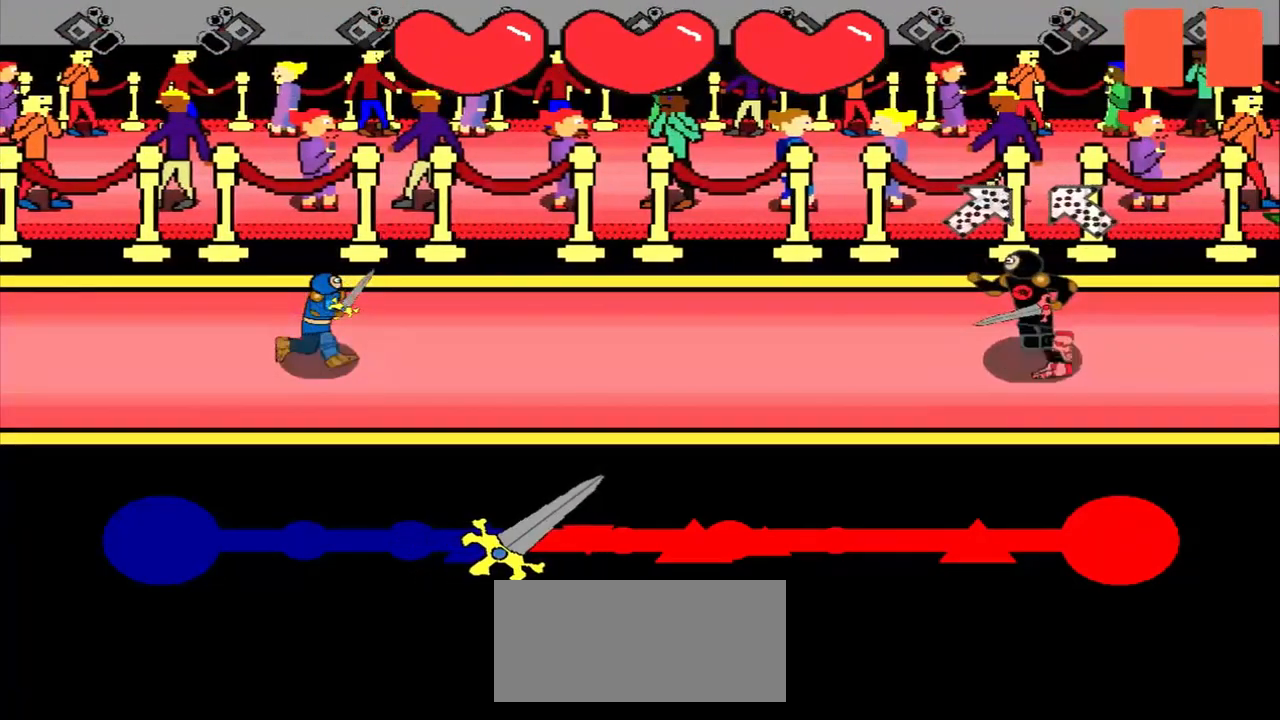
{"dt_ms": 500, "buttons": [], "left_stick": "down-right", "events": [[83, "left_stick", "down-left"], [292, "left_stick", "center"], [458, "left_stick", "down-right"]]}
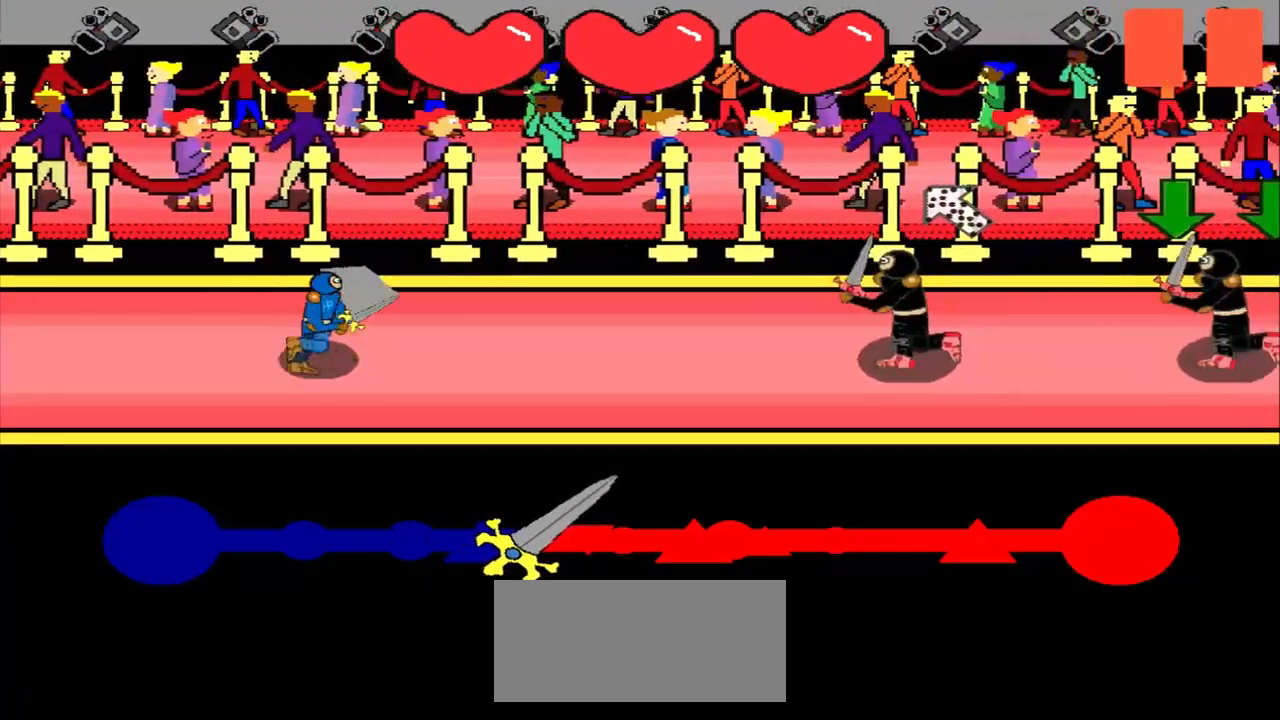
{"dt_ms": 500, "buttons": [], "left_stick": "center", "events": [[83, "left_stick", "center"]]}
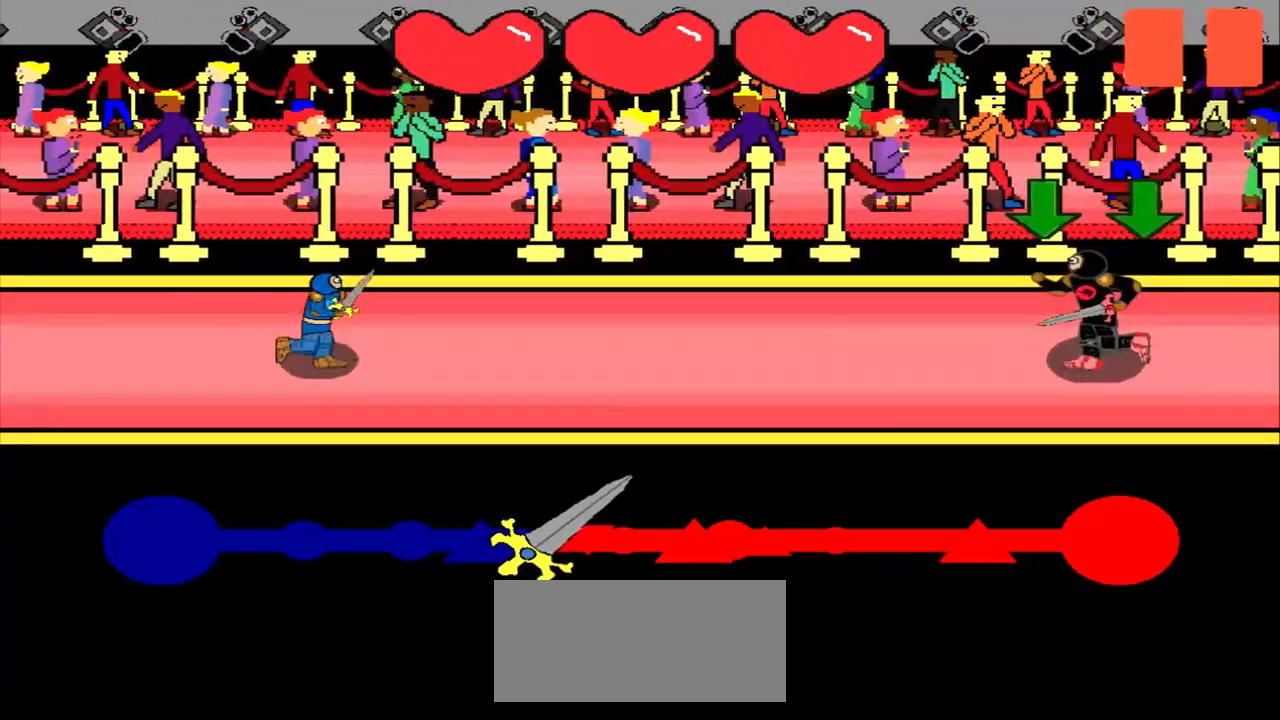
{"dt_ms": 500, "buttons": [], "left_stick": "center", "events": [[417, "left_stick", "down"], [500, "left_stick", "center"]]}